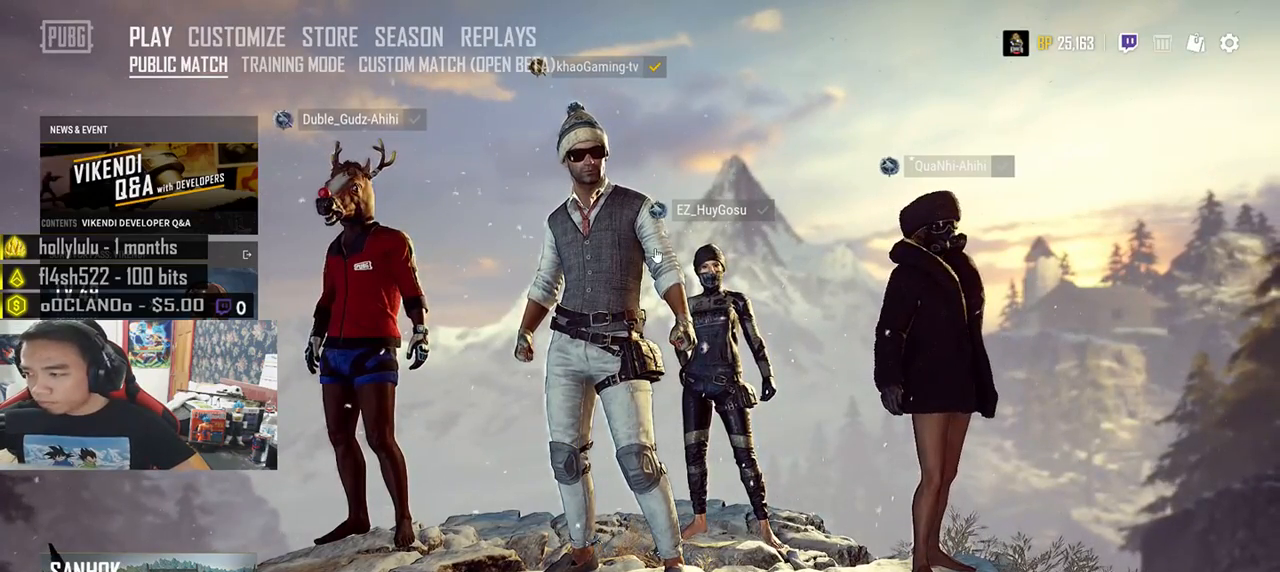
Gameplay with keyboard and mouse; each line is a JSON object with the keys and mouse buttons held at the frame after it. "events" lists presses ("down") and releases ("up") of "a", "c", "ctrl", "d", "e", "f", "q", "r", "s", "shift", "space", "tab", "v", "w", "x", "z", "mouse_left", "mouse_wheel" and "mouse_right" between this image and that frame as [ms after this image, input, new state], when the widget could be followed in between. "mouse_left", "mouse_wheel", "mouse_right" = the "left", "wheel", "right" buttons of the "mouse" list. No other keys are recorded. "wheel" means that the mouse wheel is clicked or scrolled. Mouse movement is not recorded.
{"keys": [], "mouse": [], "events": []}
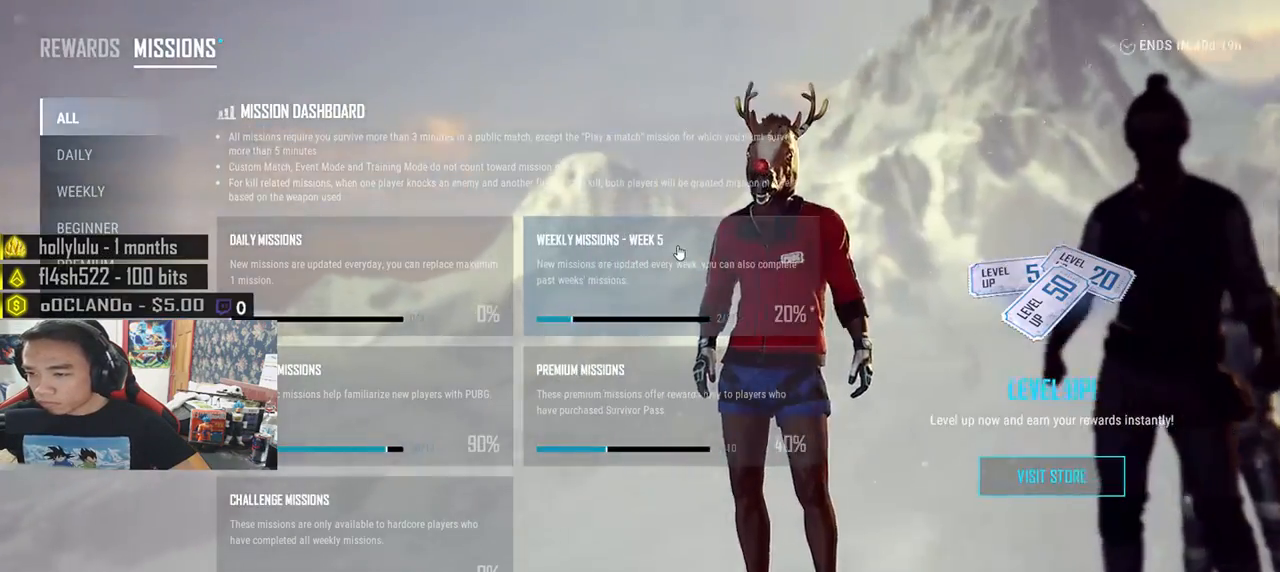
{"keys": [], "mouse": [], "events": []}
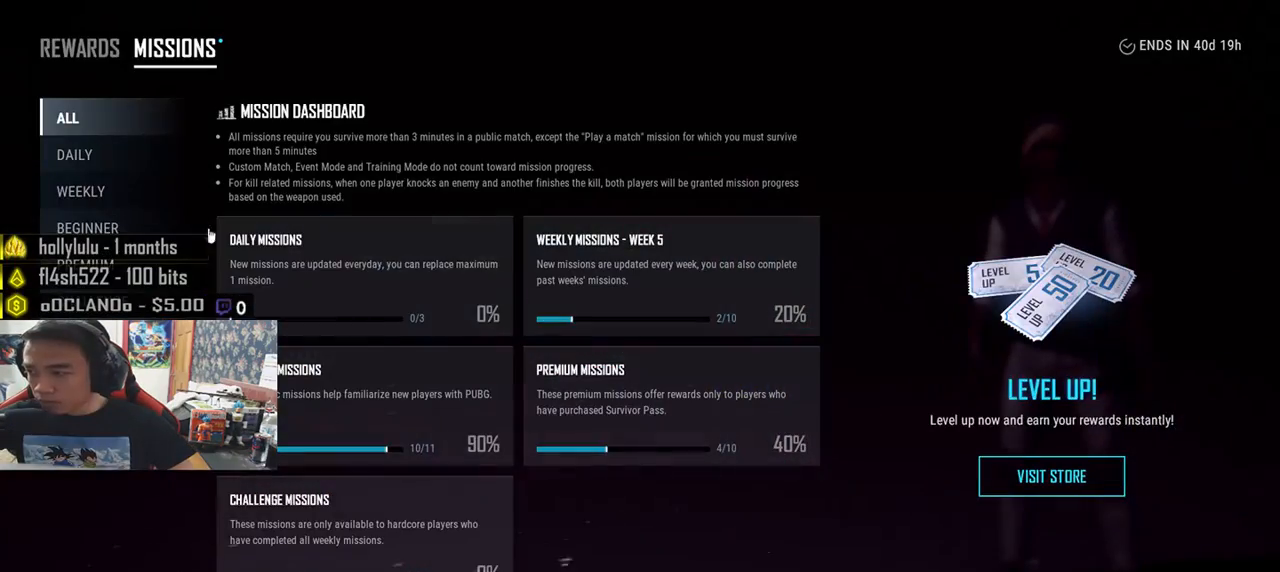
{"keys": [], "mouse": [], "events": []}
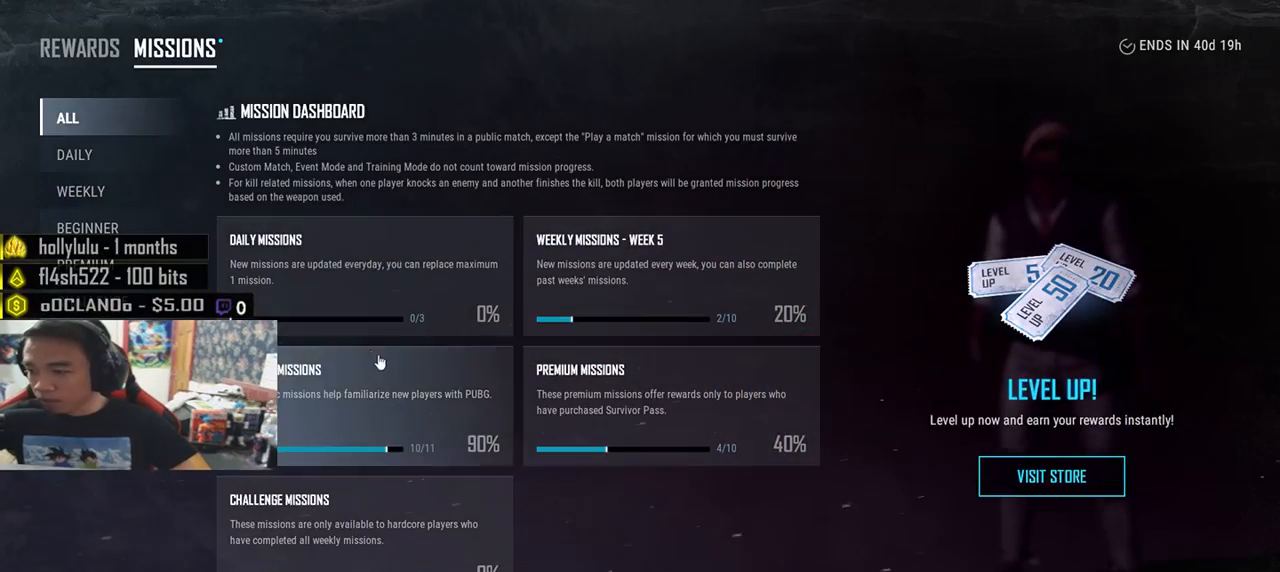
{"keys": [], "mouse": [], "events": [[66, "mouse_left", "down"], [150, "mouse_left", "up"]]}
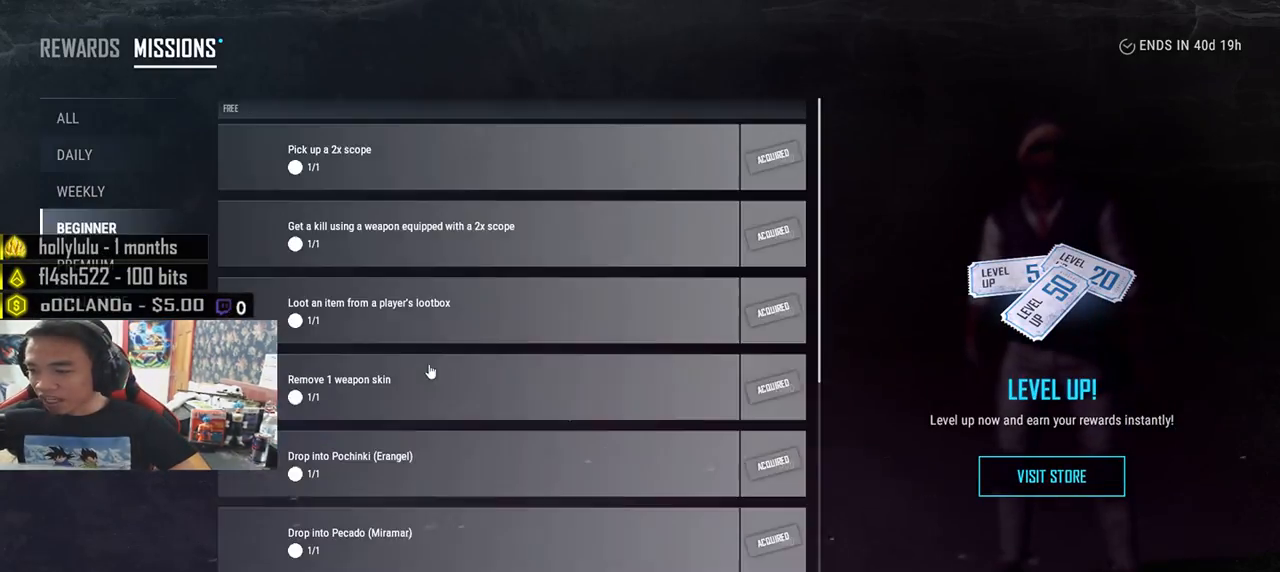
{"keys": [], "mouse": ["wheel"], "events": [[483, "mouse_wheel", "down"]]}
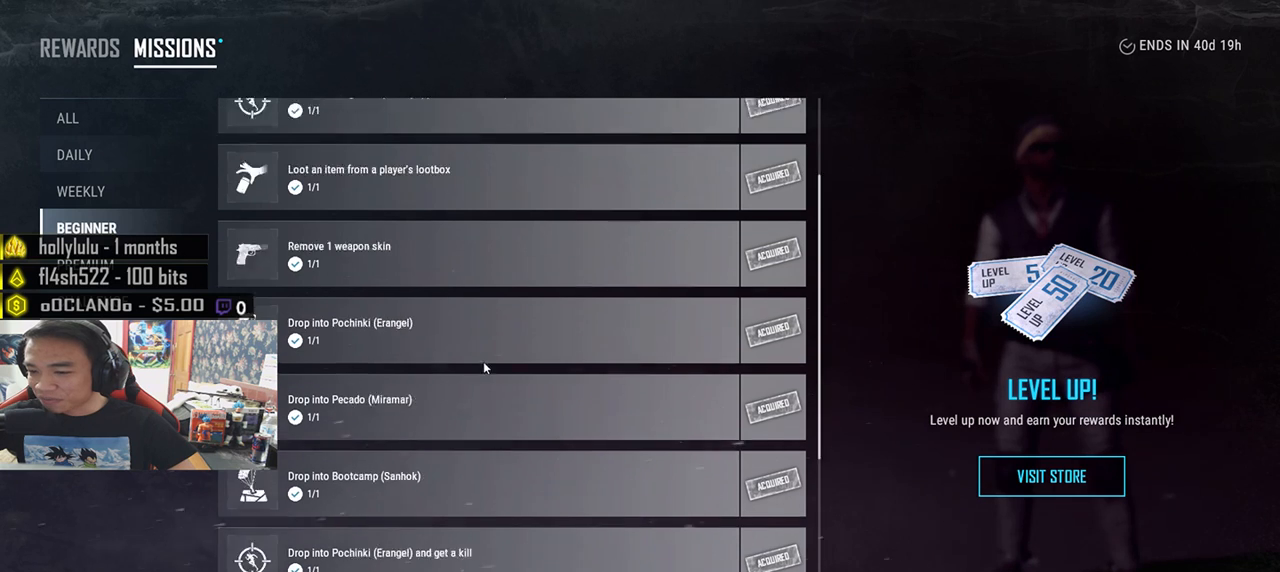
{"keys": [], "mouse": [], "events": [[416, "mouse_wheel", "up"]]}
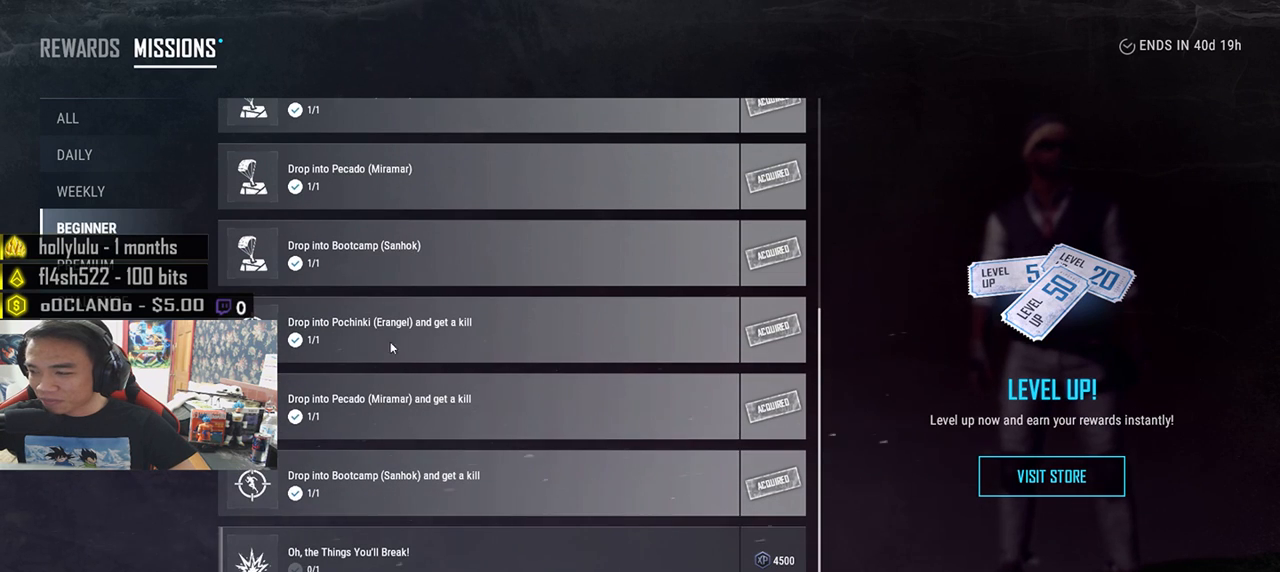
{"keys": [], "mouse": [], "events": []}
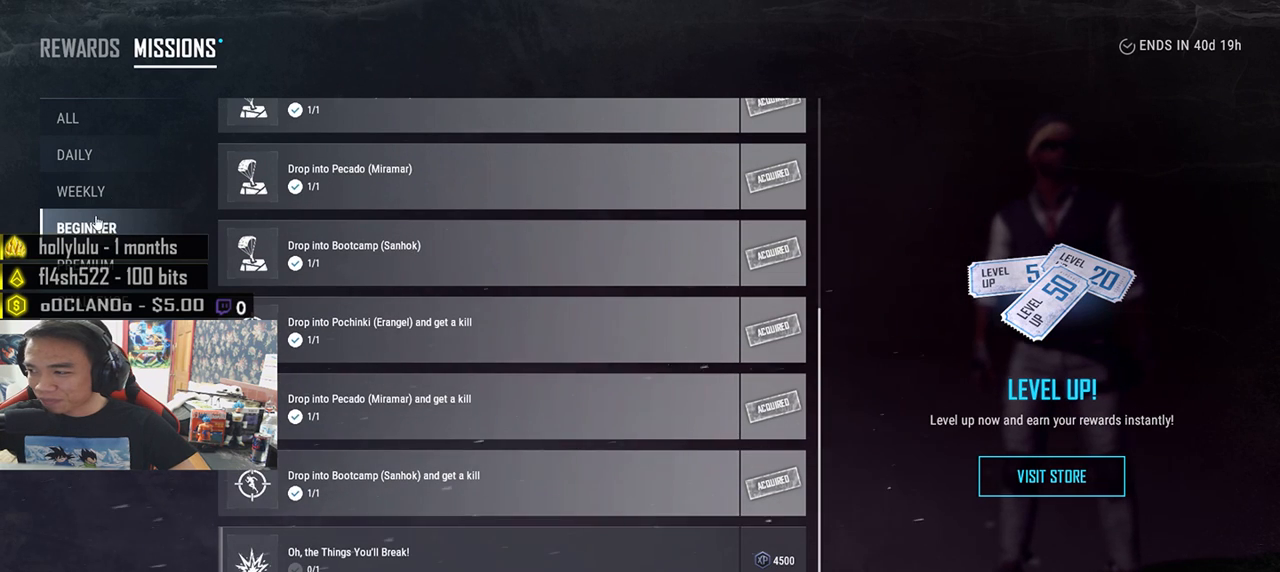
{"keys": [], "mouse": [], "events": [[183, "mouse_left", "down"], [250, "mouse_left", "up"]]}
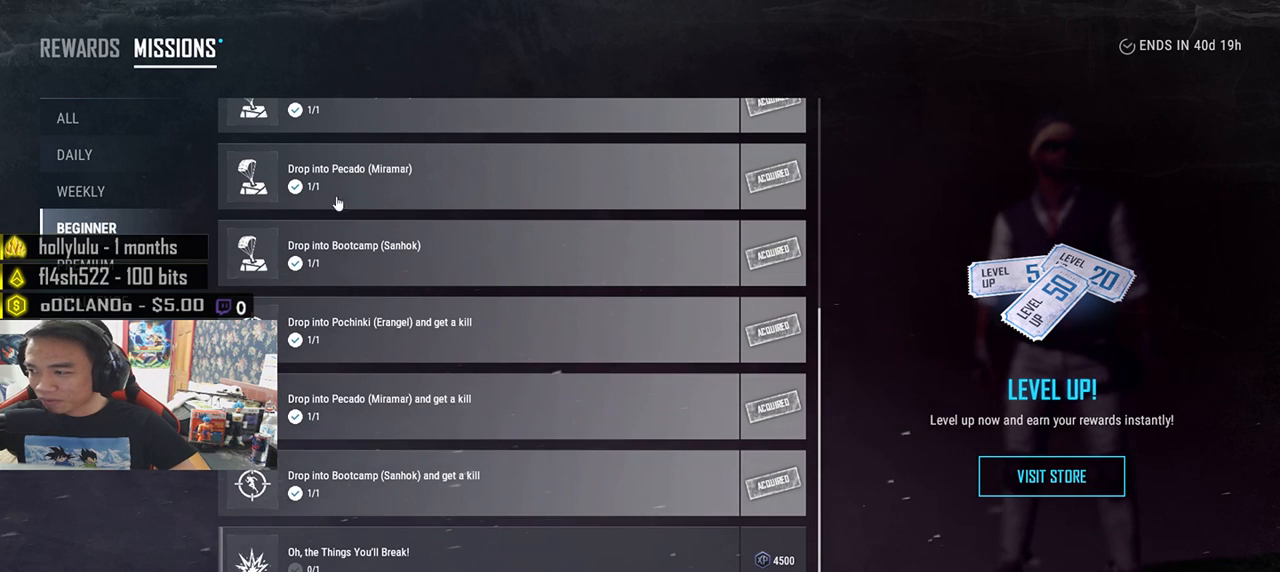
{"keys": [], "mouse": ["left"], "events": [[500, "mouse_left", "down"]]}
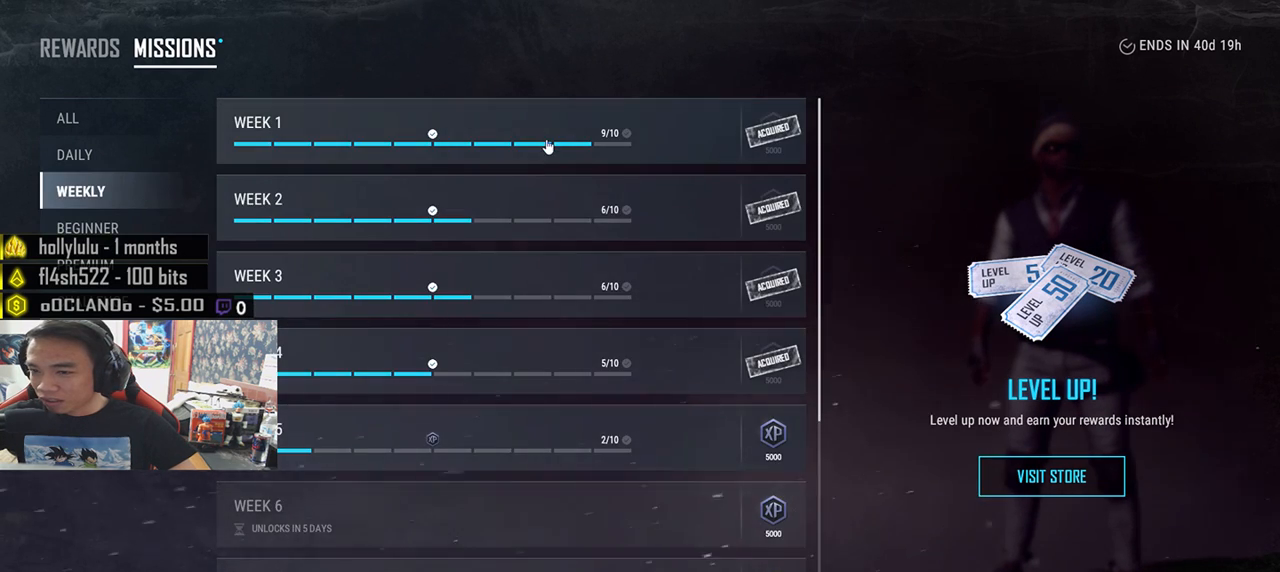
{"keys": [], "mouse": [], "events": [[83, "mouse_left", "up"]]}
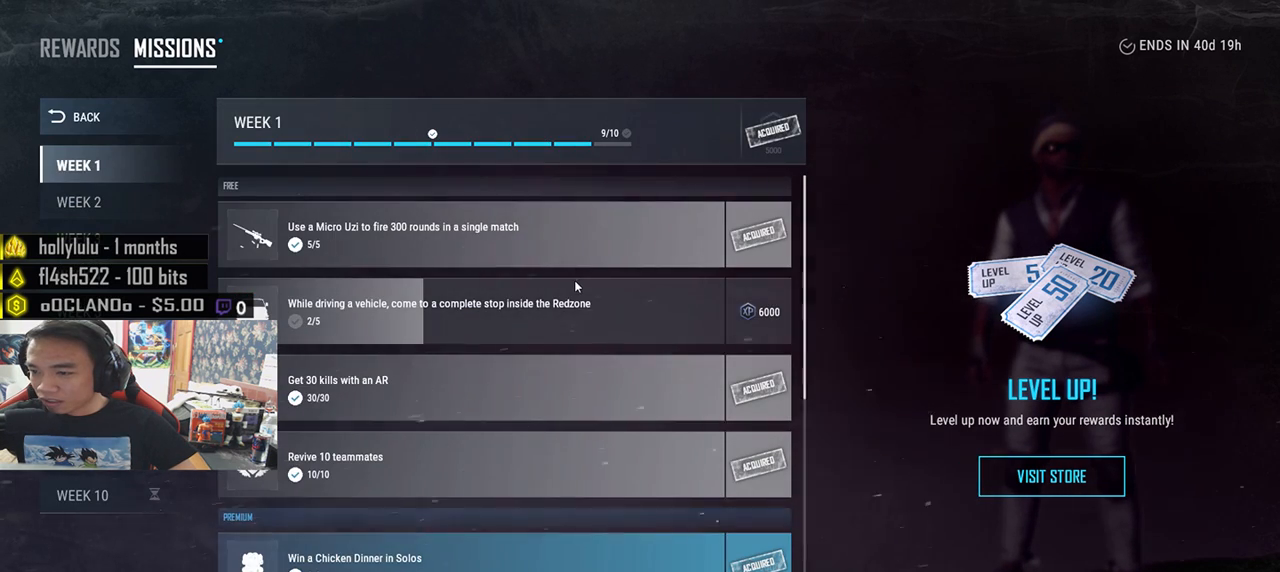
{"keys": [], "mouse": [], "events": []}
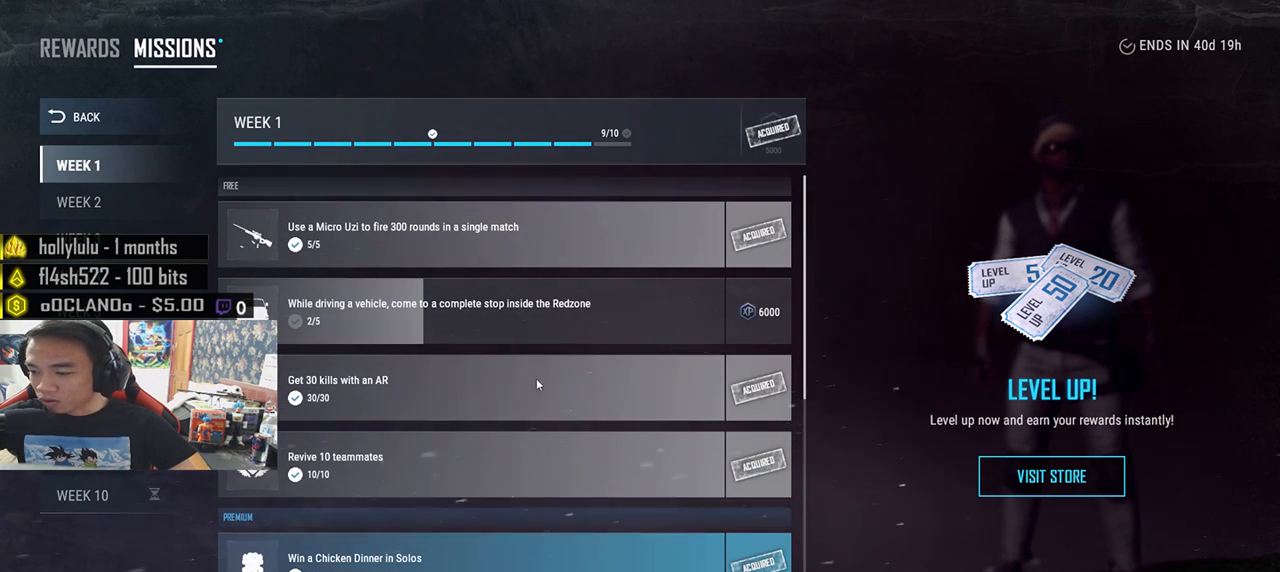
{"keys": [], "mouse": [], "events": []}
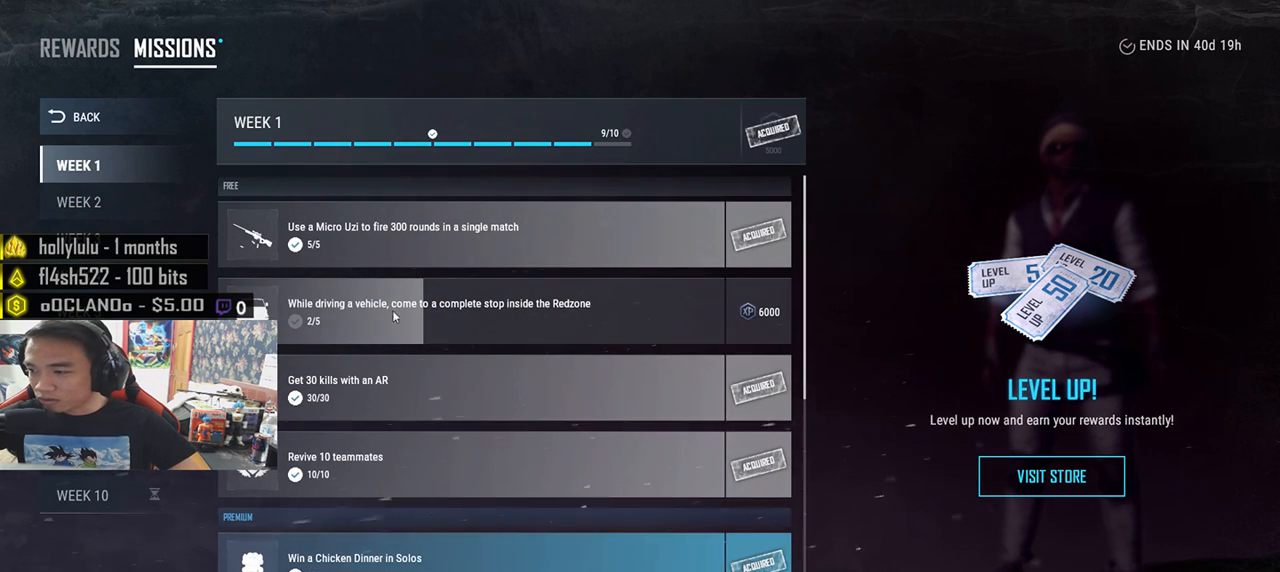
{"keys": [], "mouse": [], "events": []}
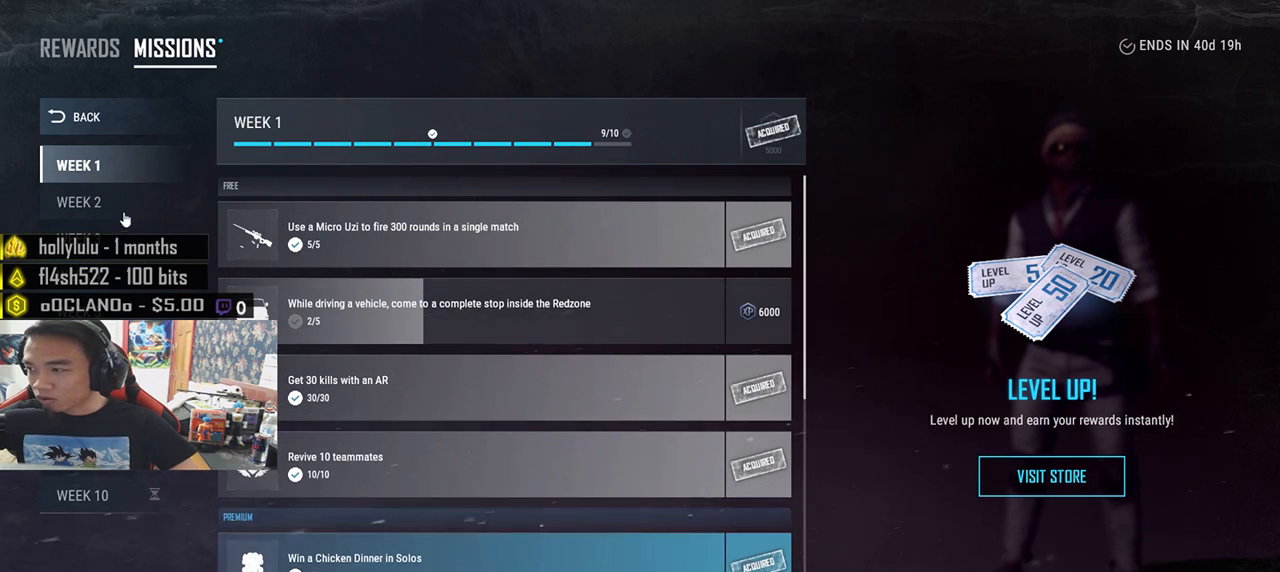
{"keys": [], "mouse": [], "events": [[16, "mouse_left", "down"], [83, "mouse_left", "up"]]}
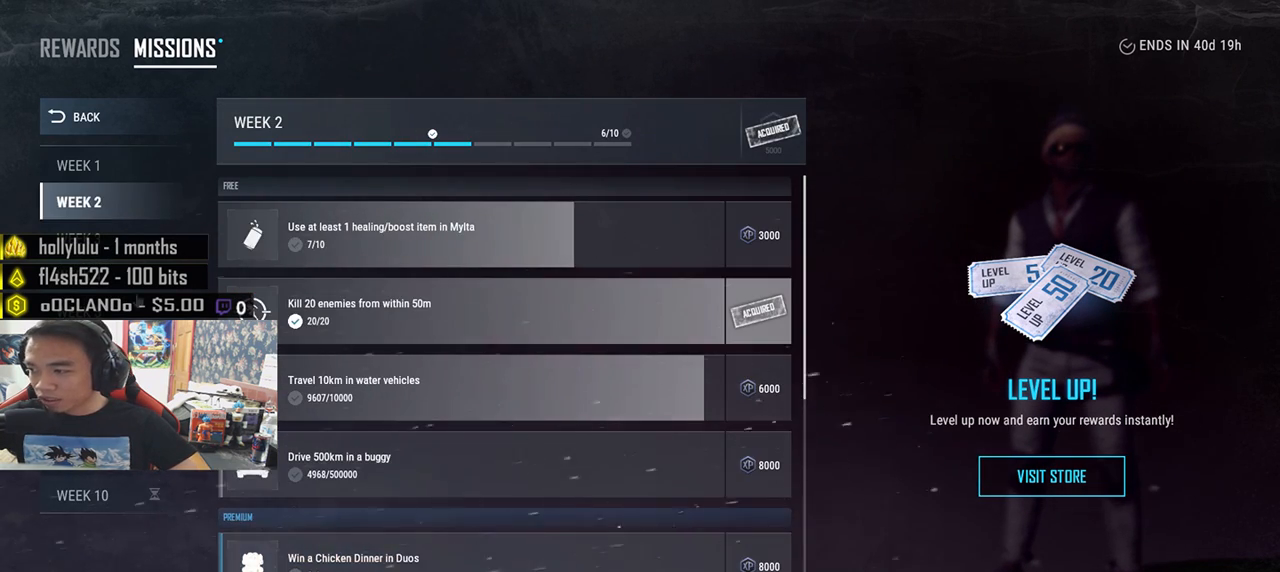
{"keys": [], "mouse": [], "events": [[133, "mouse_left", "down"], [216, "mouse_left", "up"]]}
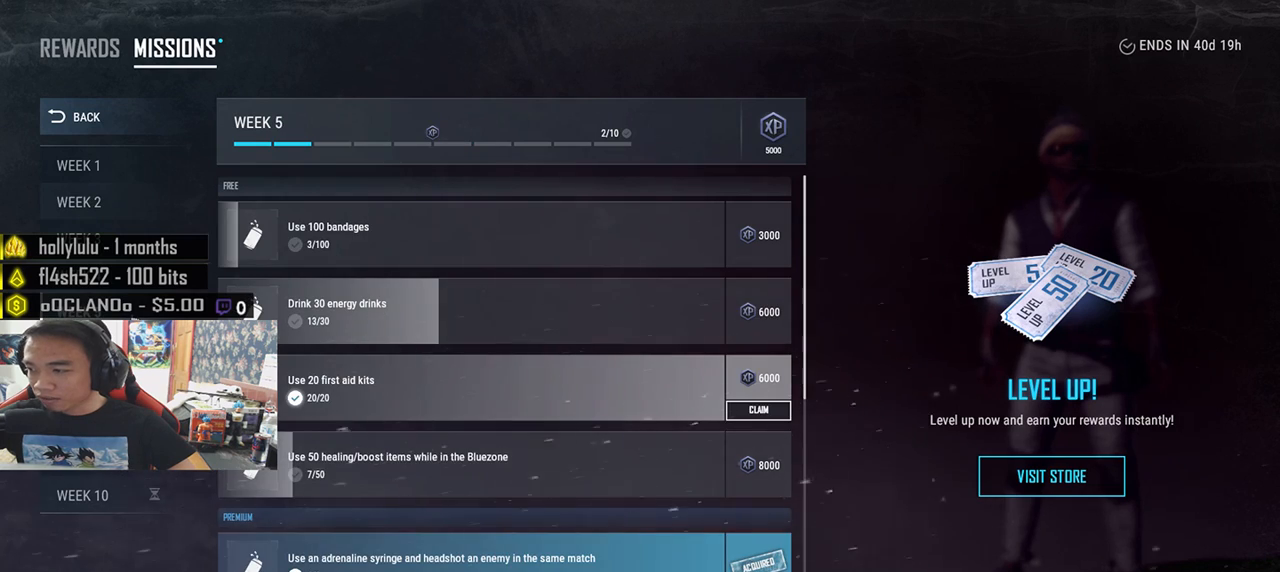
{"keys": [], "mouse": [], "events": [[250, "mouse_wheel", "down"], [333, "mouse_wheel", "up"]]}
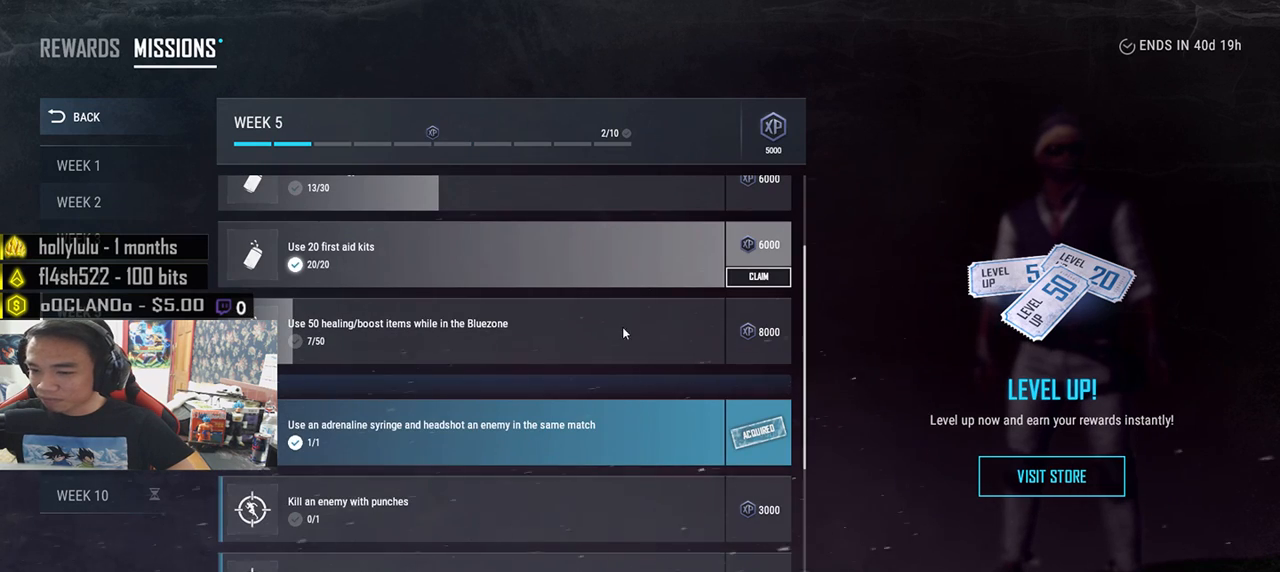
{"keys": [], "mouse": [], "events": [[416, "mouse_left", "down"], [483, "mouse_left", "up"]]}
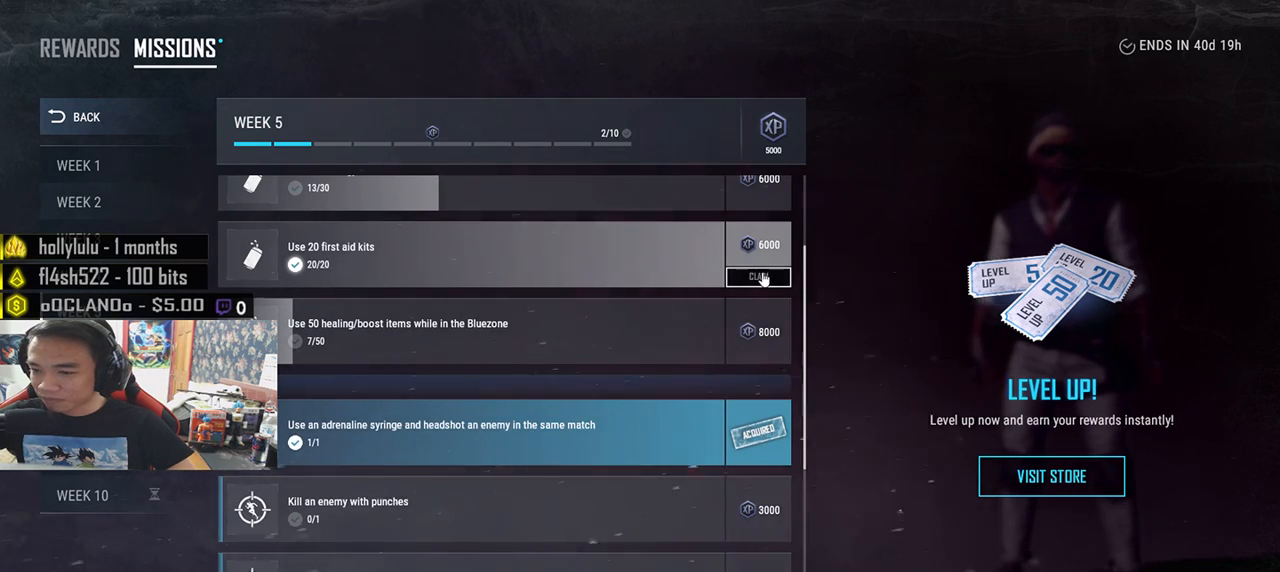
{"keys": [], "mouse": [], "events": []}
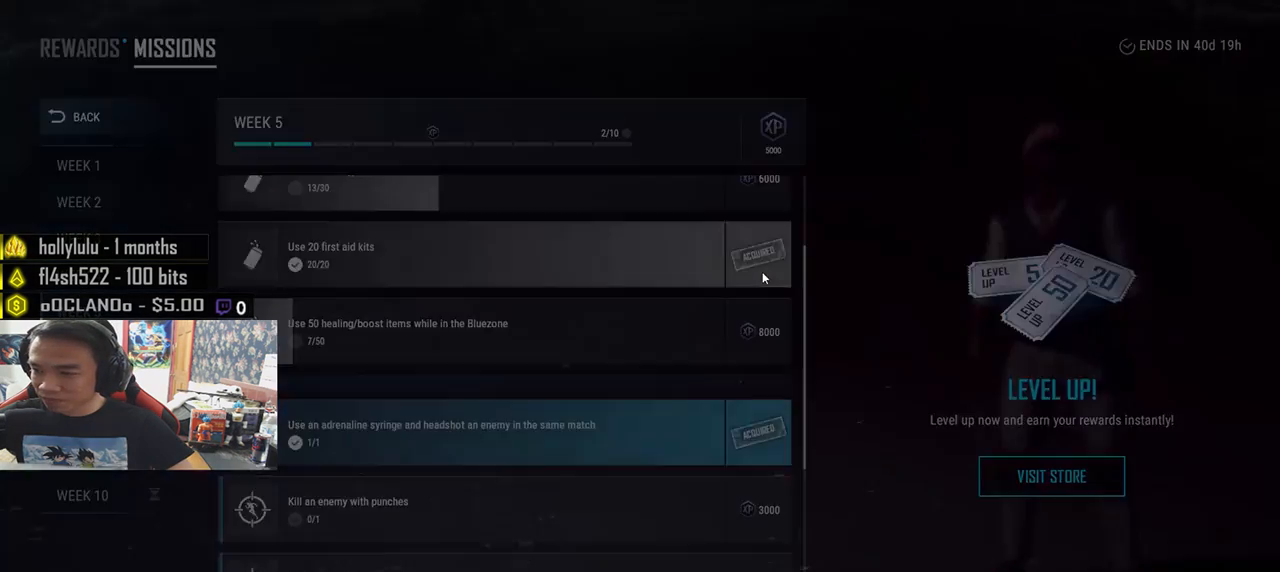
{"keys": [], "mouse": [], "events": []}
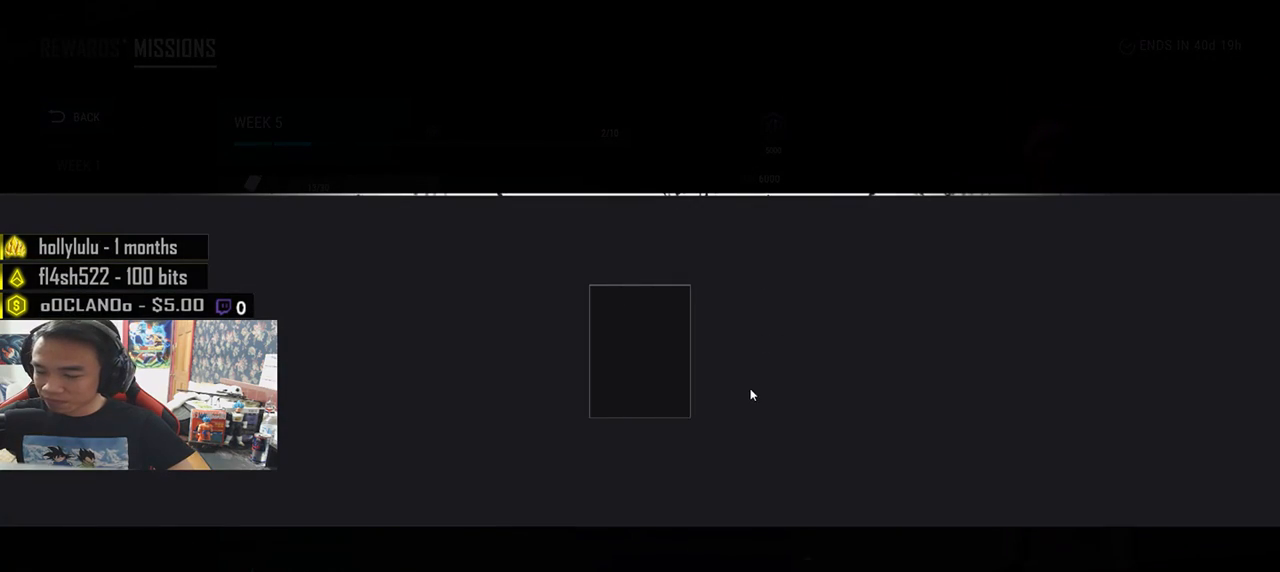
{"keys": [], "mouse": [], "events": []}
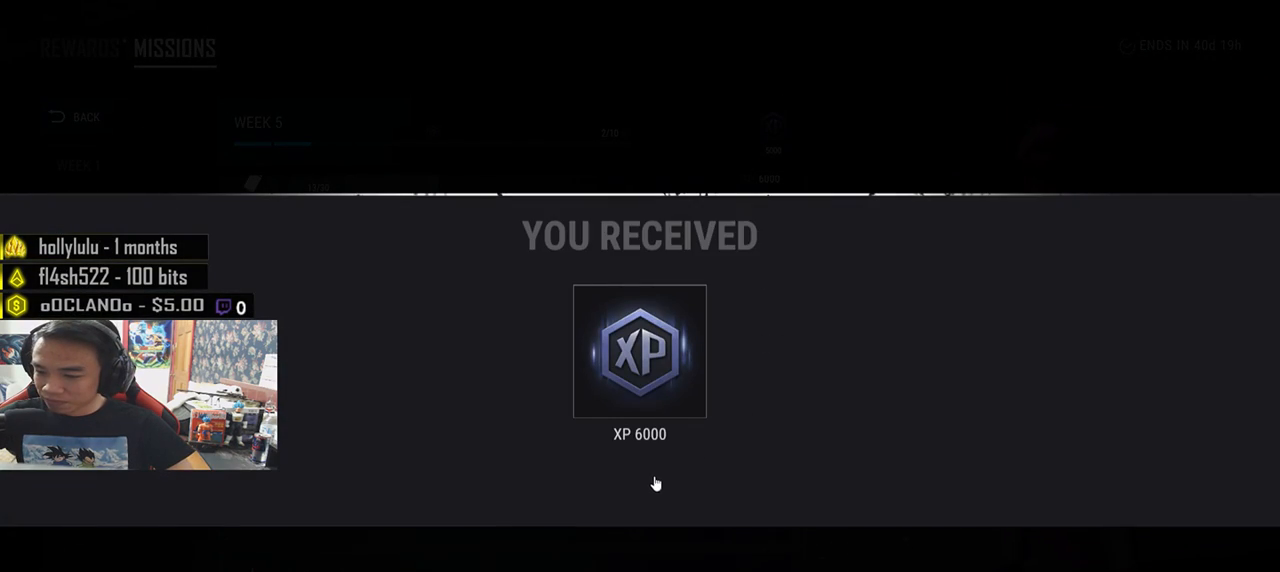
{"keys": [], "mouse": [], "events": [[266, "mouse_left", "down"], [350, "mouse_left", "up"]]}
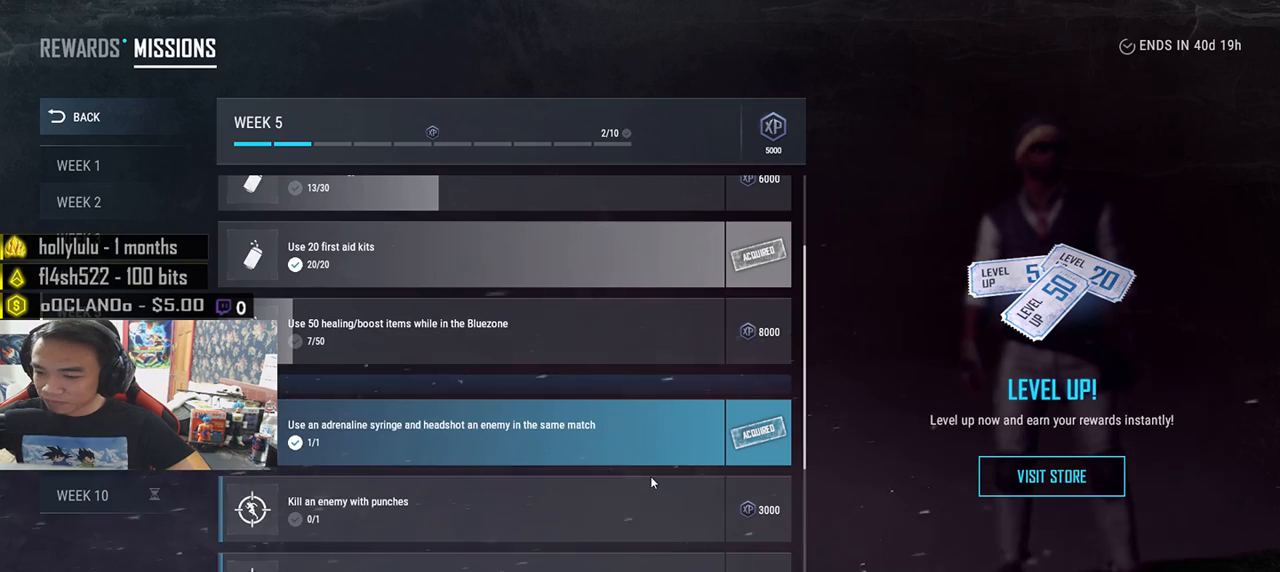
{"keys": [], "mouse": ["wheel"], "events": [[333, "mouse_wheel", "down"]]}
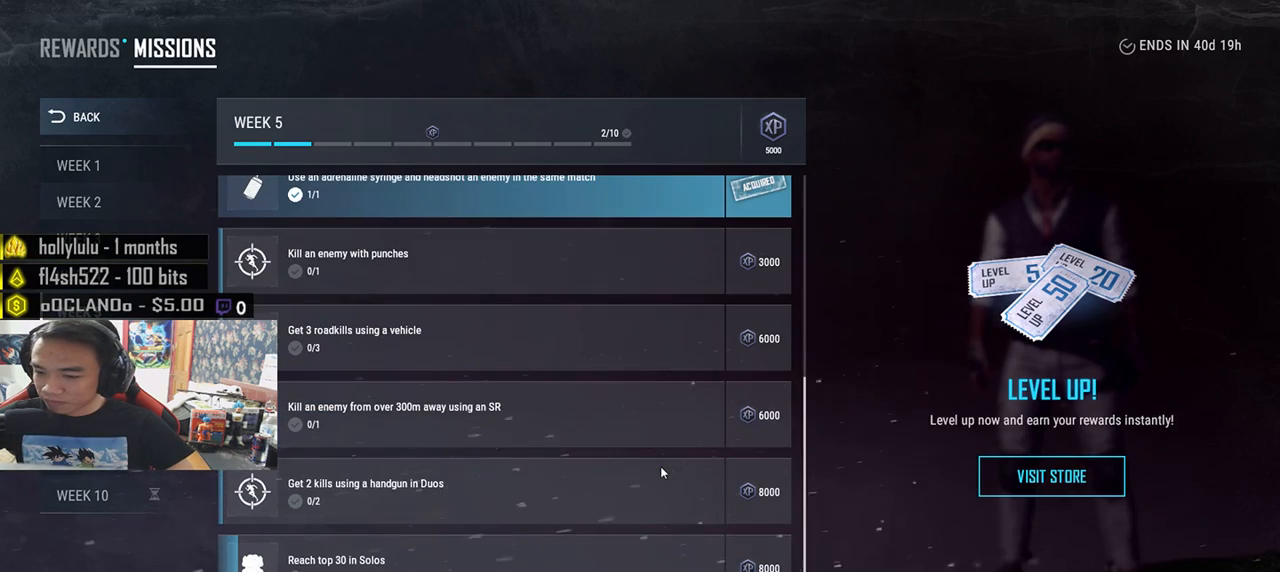
{"keys": [], "mouse": [], "events": [[333, "mouse_wheel", "up"]]}